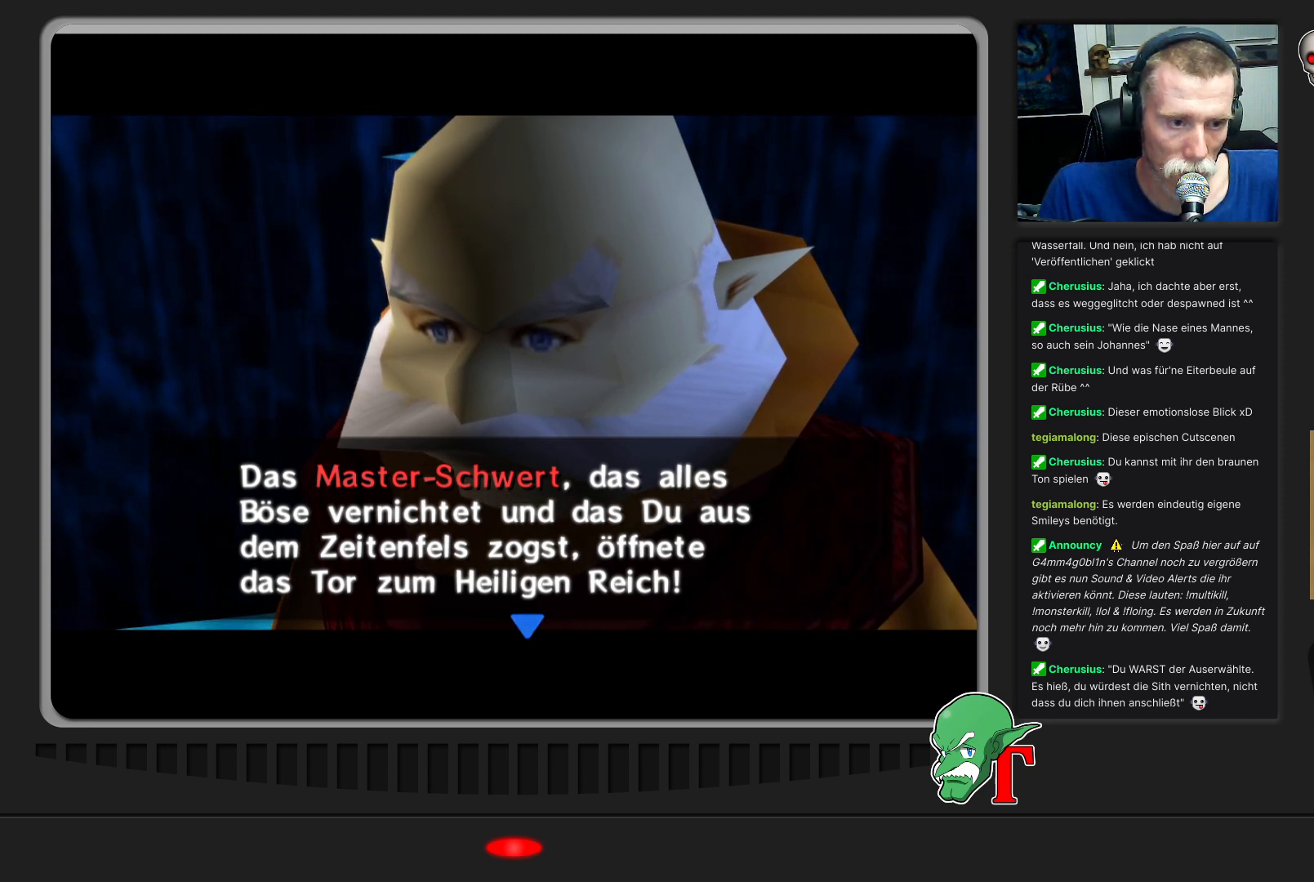
Gameplay with a controller (Nintendo layout); each line is a JSON object with the inputs held at the frame after it. "events" lists button and stick changes between this image and that frame as [ms after this image, input, new state], when the widget could be followed in between. Not read: L3 R3.
{"buttons": [], "left_stick": "center", "events": [[233, "A", "down"], [467, "A", "up"]]}
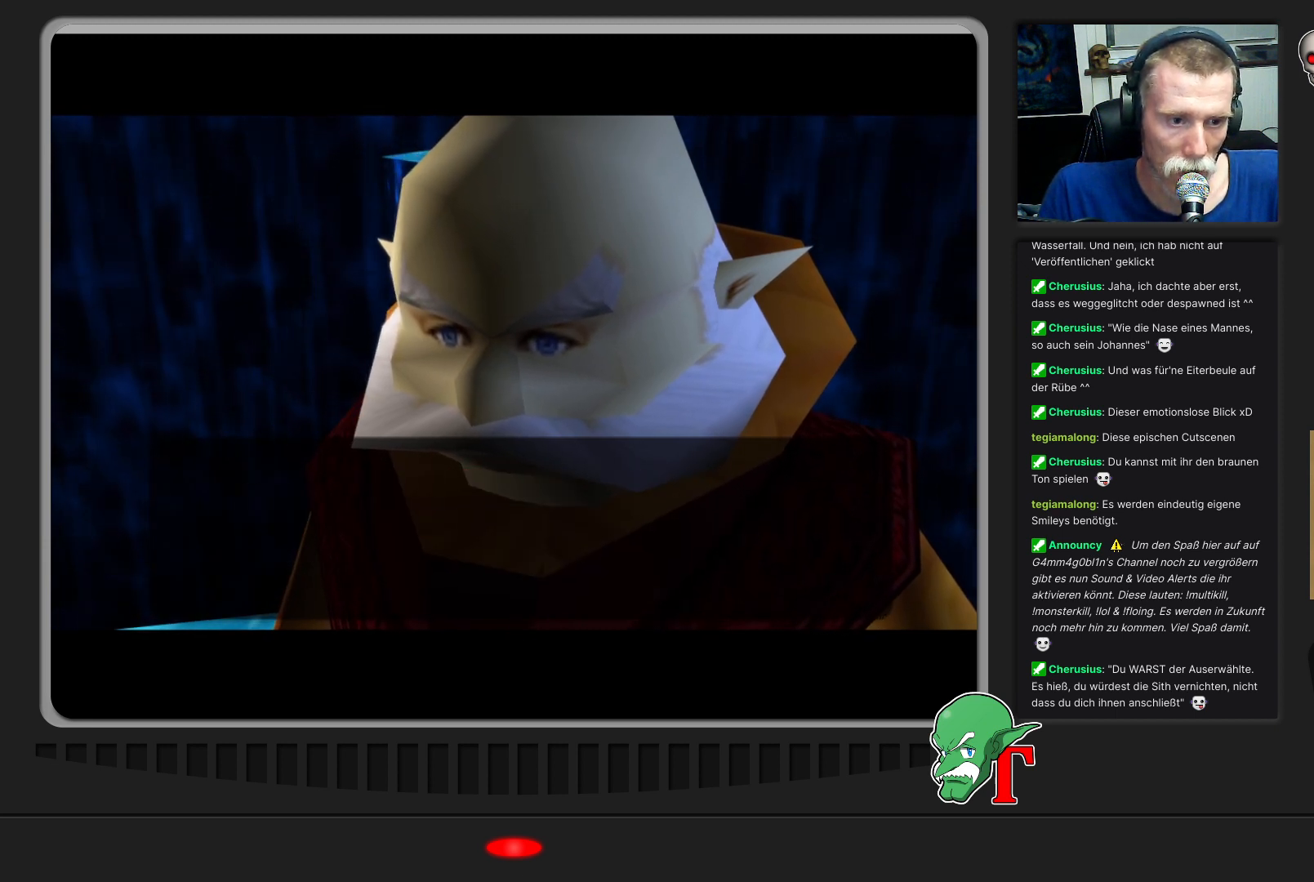
{"buttons": [], "left_stick": "center", "events": []}
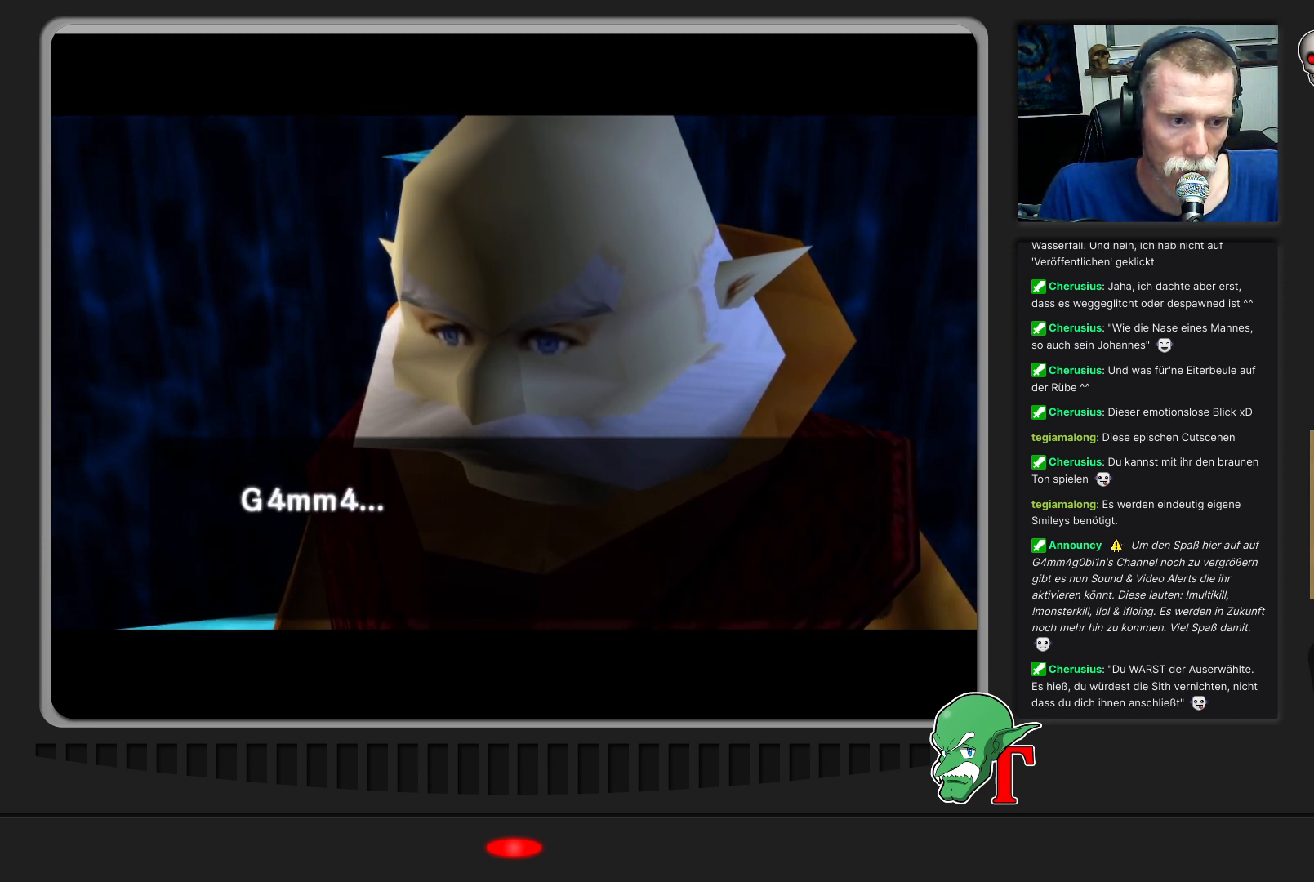
{"buttons": [], "left_stick": "center", "events": []}
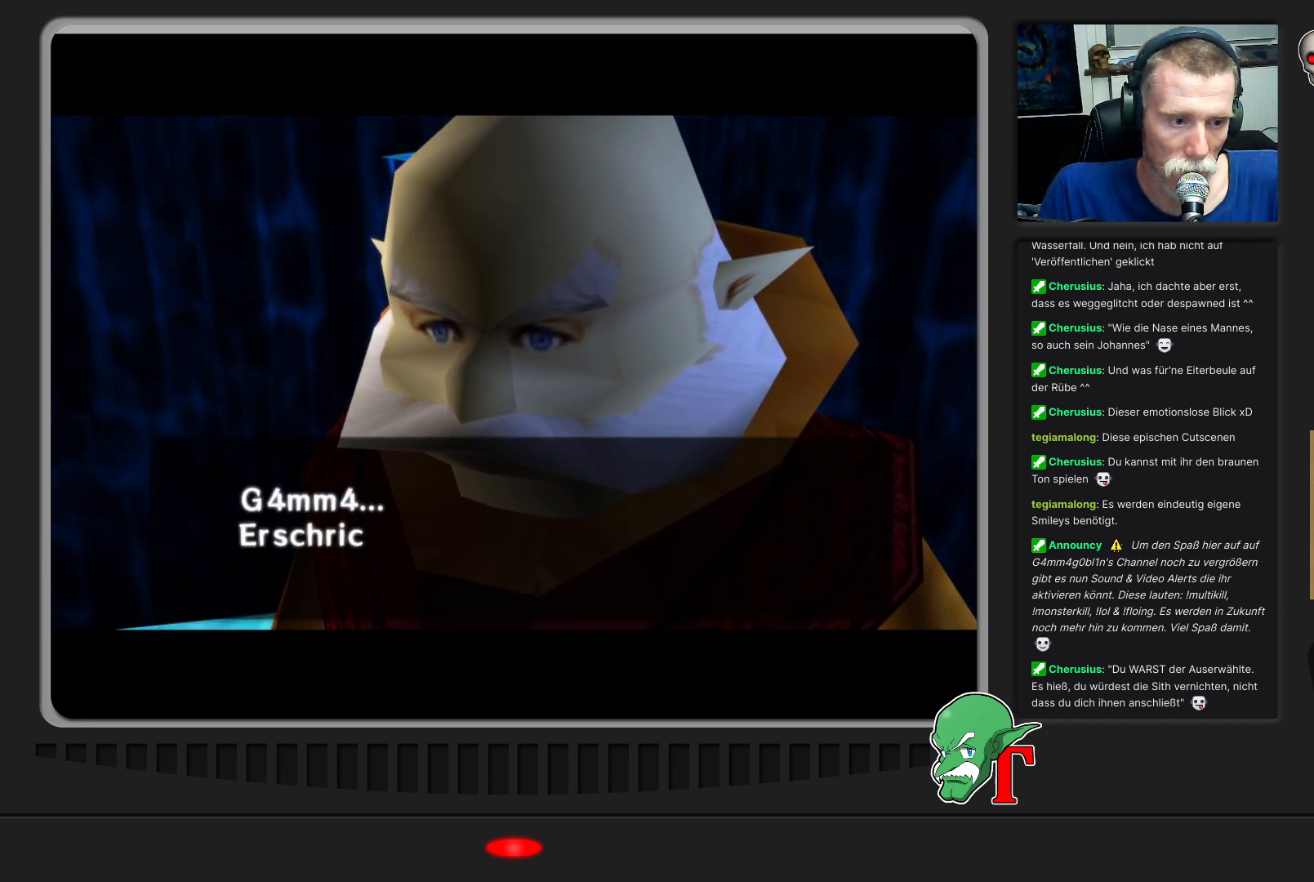
{"buttons": [], "left_stick": "center", "events": []}
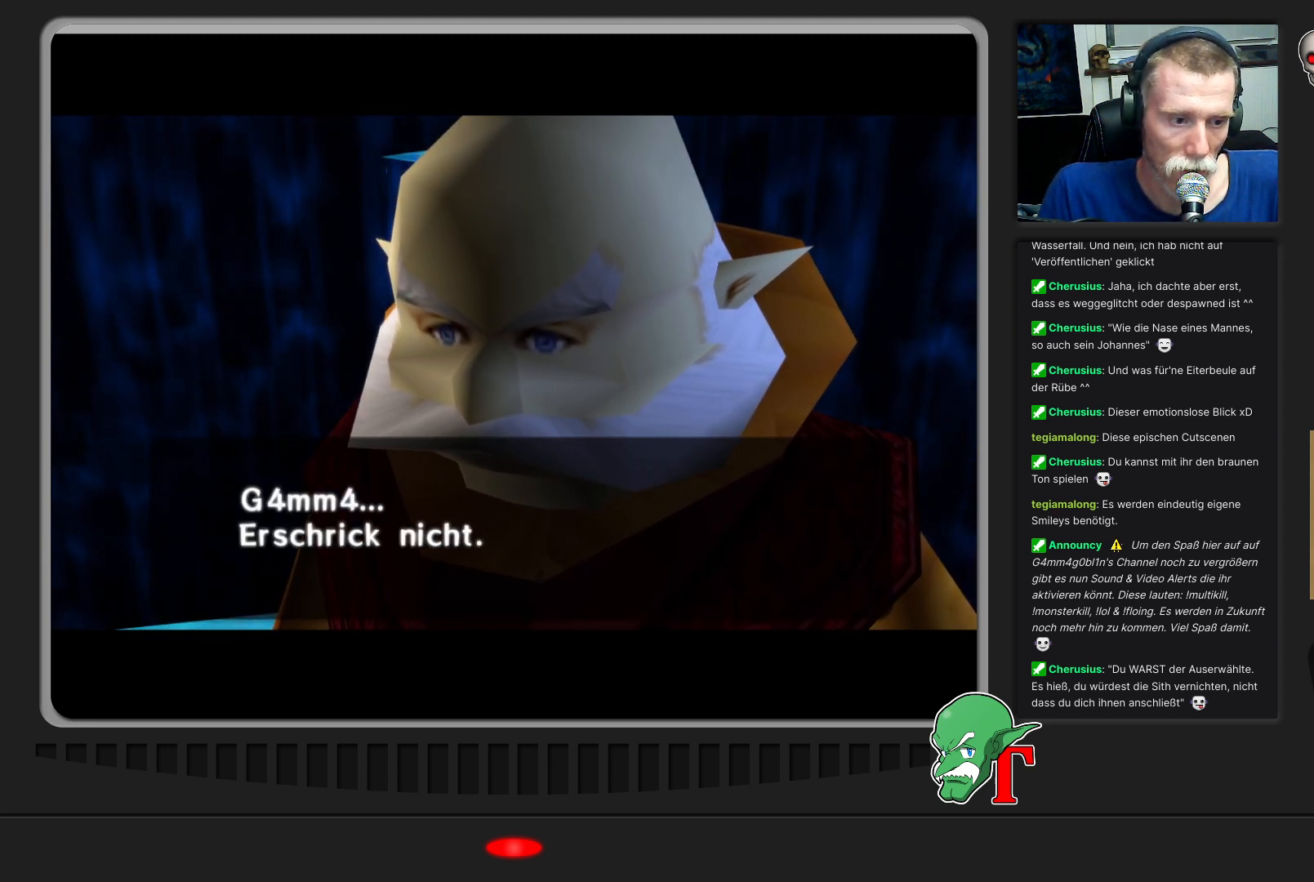
{"buttons": [], "left_stick": "center", "events": []}
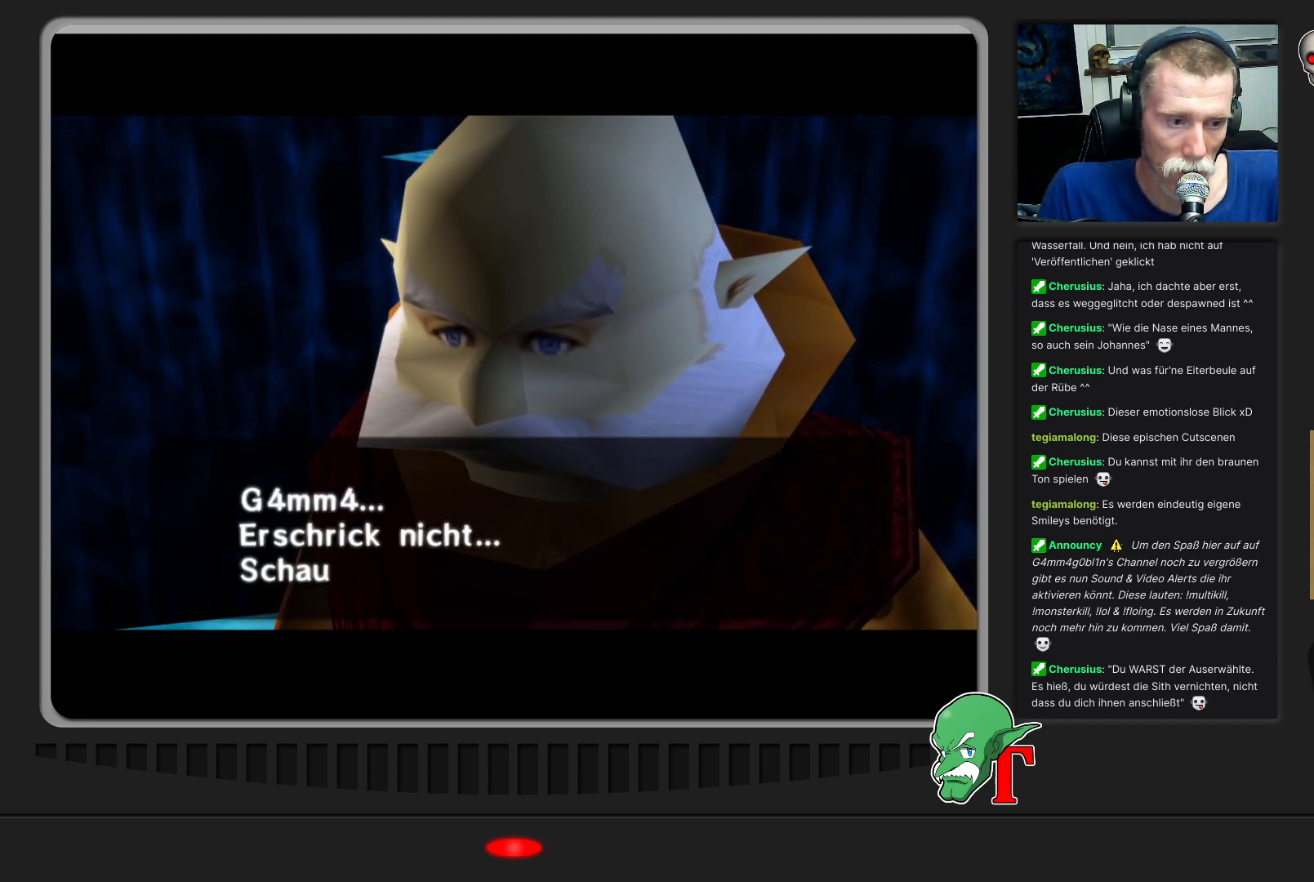
{"buttons": [], "left_stick": "center", "events": []}
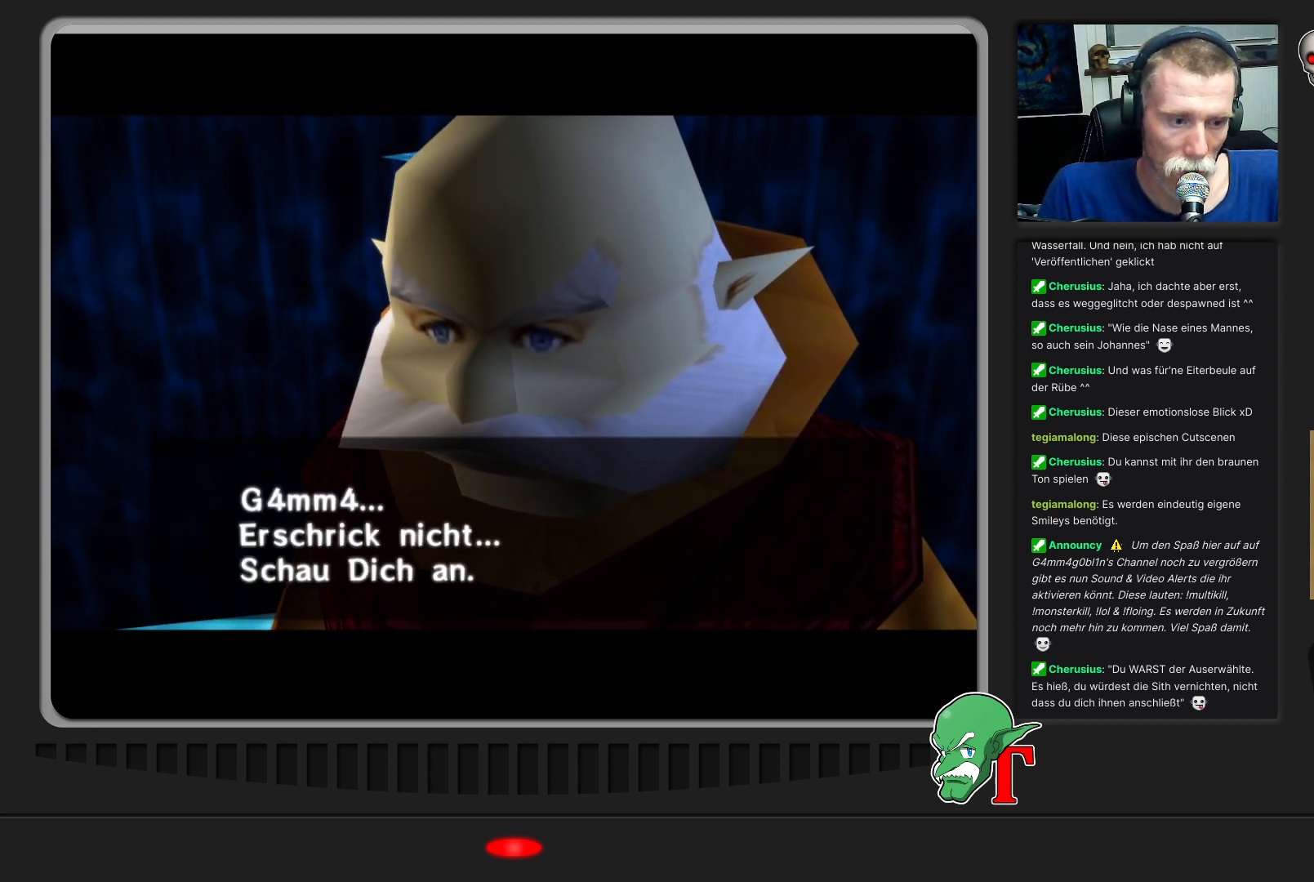
{"buttons": [], "left_stick": "center", "events": []}
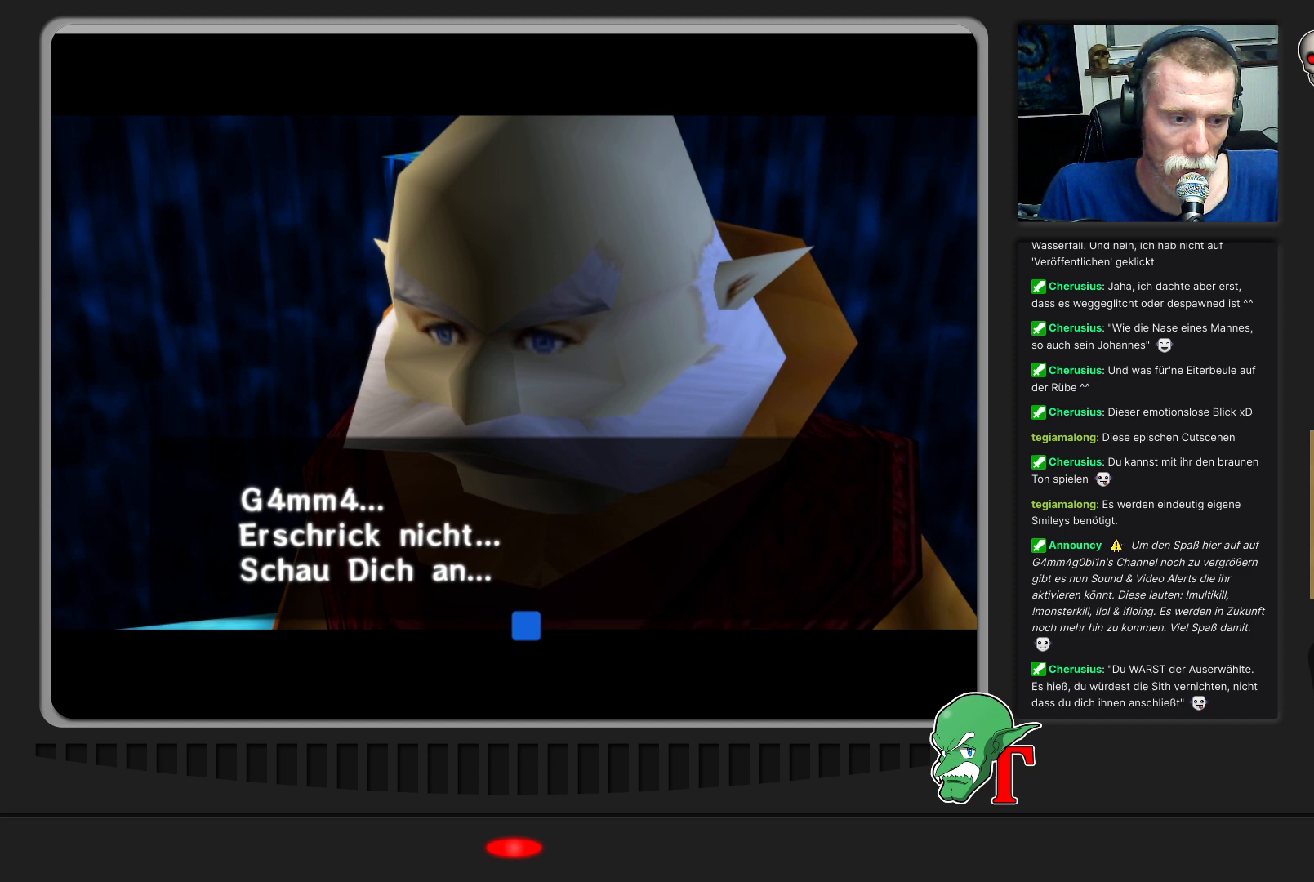
{"buttons": [], "left_stick": "center", "events": []}
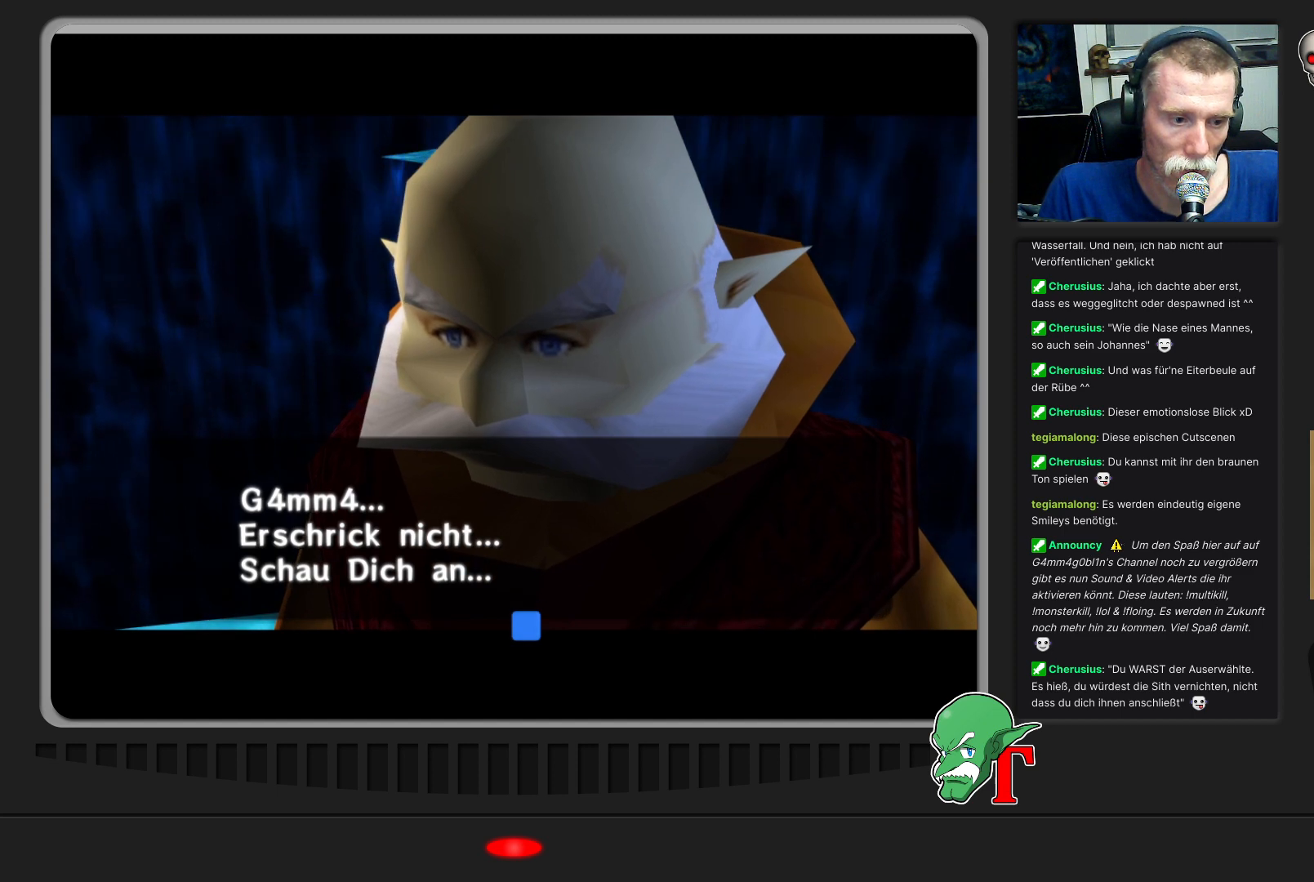
{"buttons": ["A"], "left_stick": "center", "events": [[433, "A", "down"]]}
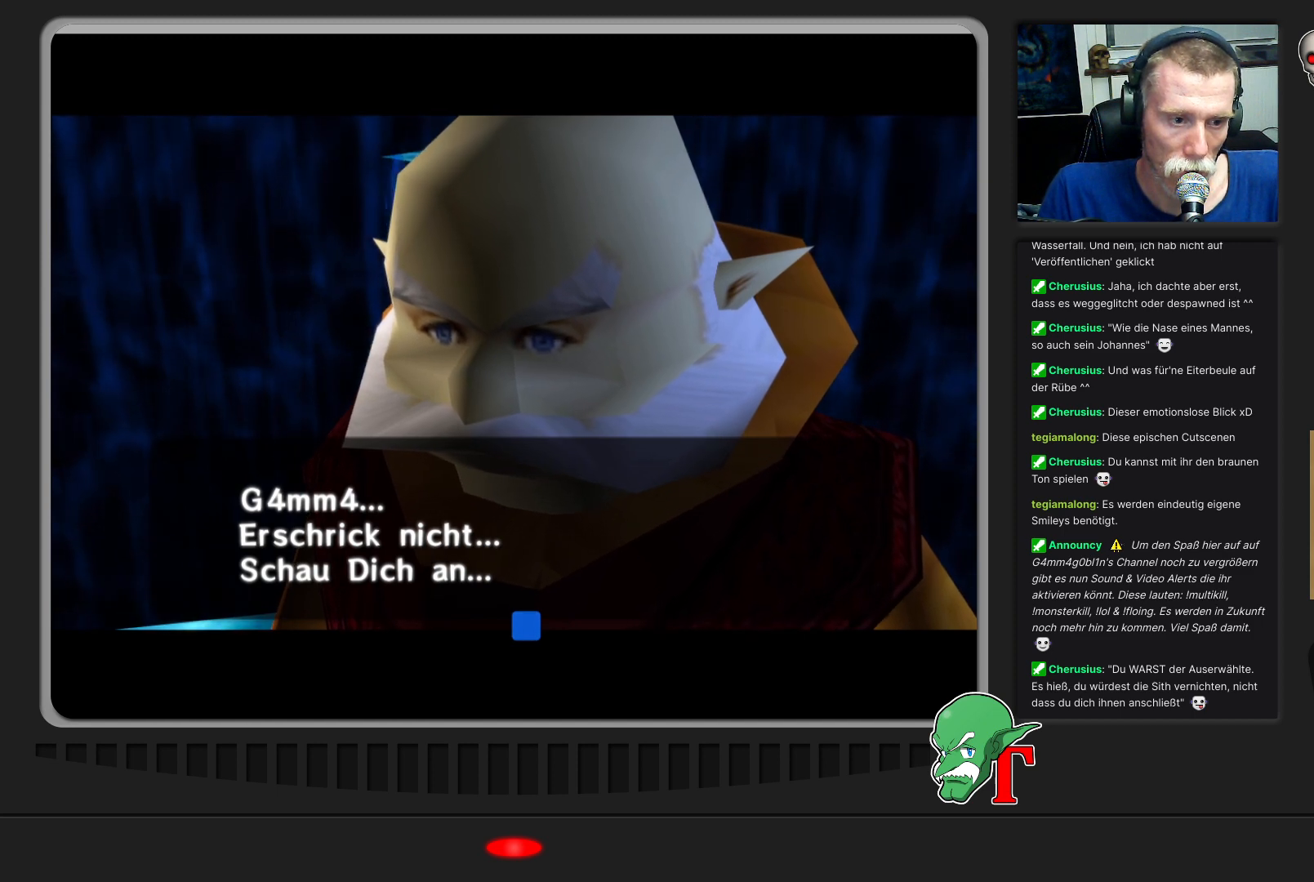
{"buttons": [], "left_stick": "center", "events": [[167, "A", "up"]]}